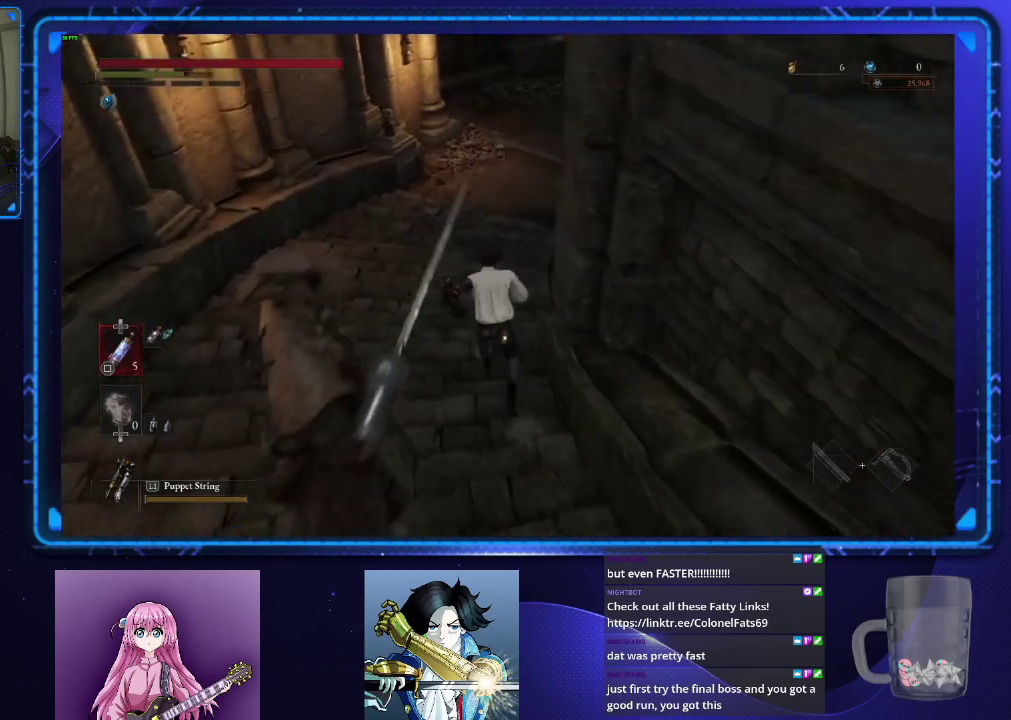
Gameplay with a controller (PlayStation layout); each line is a JSON object with the inputs held at the frame after it. "events" lists button and stick changes between this image and that frame as [ms after this image, input, new state], when the widget could be followed in between.
{"buttons": ["CIRCLE"], "left_stick": "up", "right_stick": "center", "events": [[167, "right_stick", "up-right"], [317, "right_stick", "center"]]}
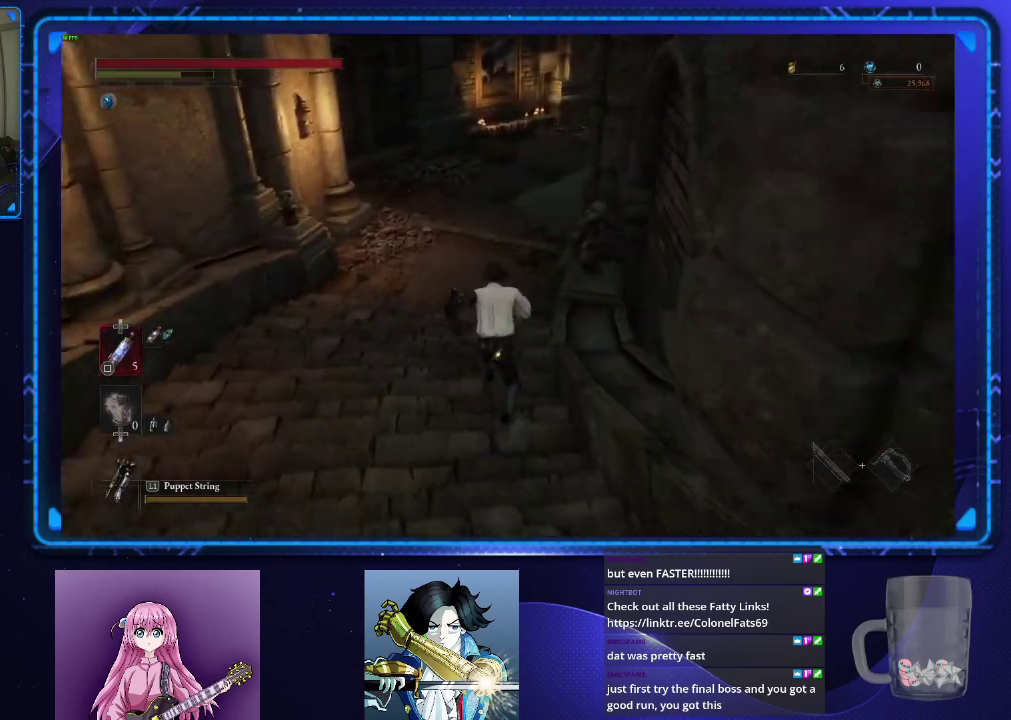
{"buttons": ["CIRCLE"], "left_stick": "up", "right_stick": "center", "events": [[284, "right_stick", "up-right"], [384, "right_stick", "center"]]}
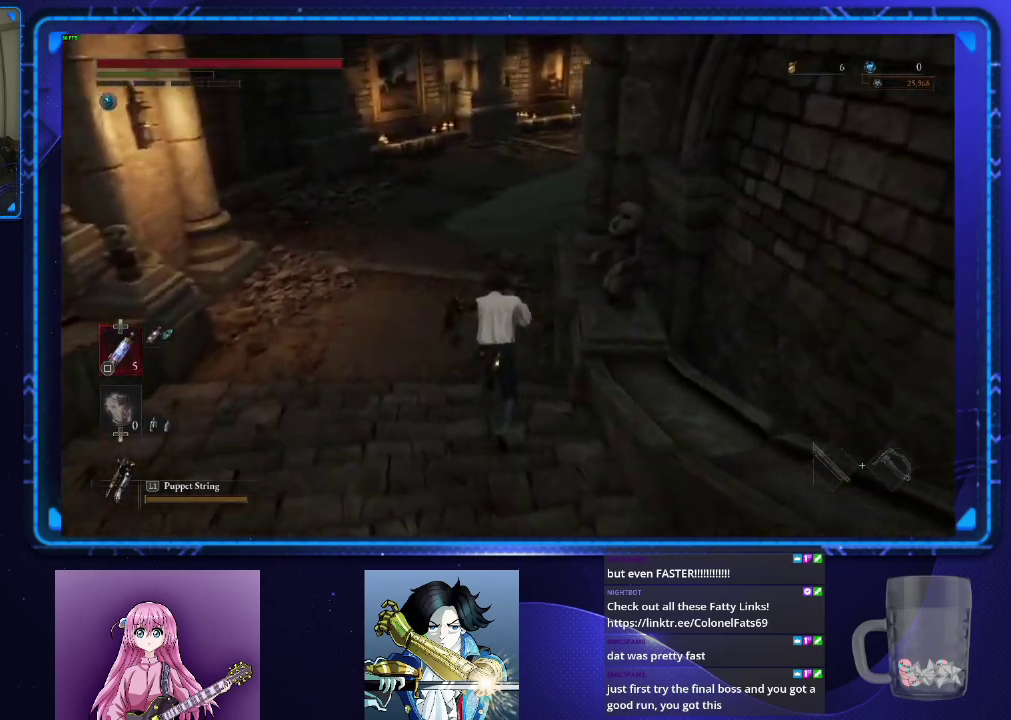
{"buttons": ["CIRCLE"], "left_stick": "up", "right_stick": "center", "events": [[334, "right_stick", "up-right"], [484, "right_stick", "center"]]}
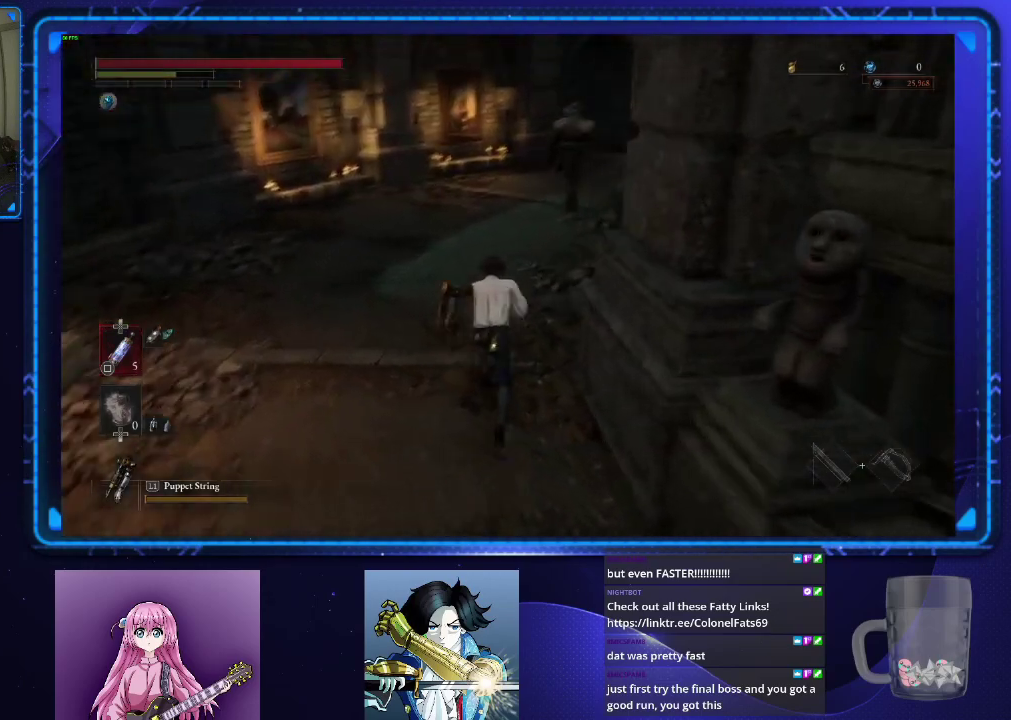
{"buttons": ["CIRCLE"], "left_stick": "up", "right_stick": "center", "events": []}
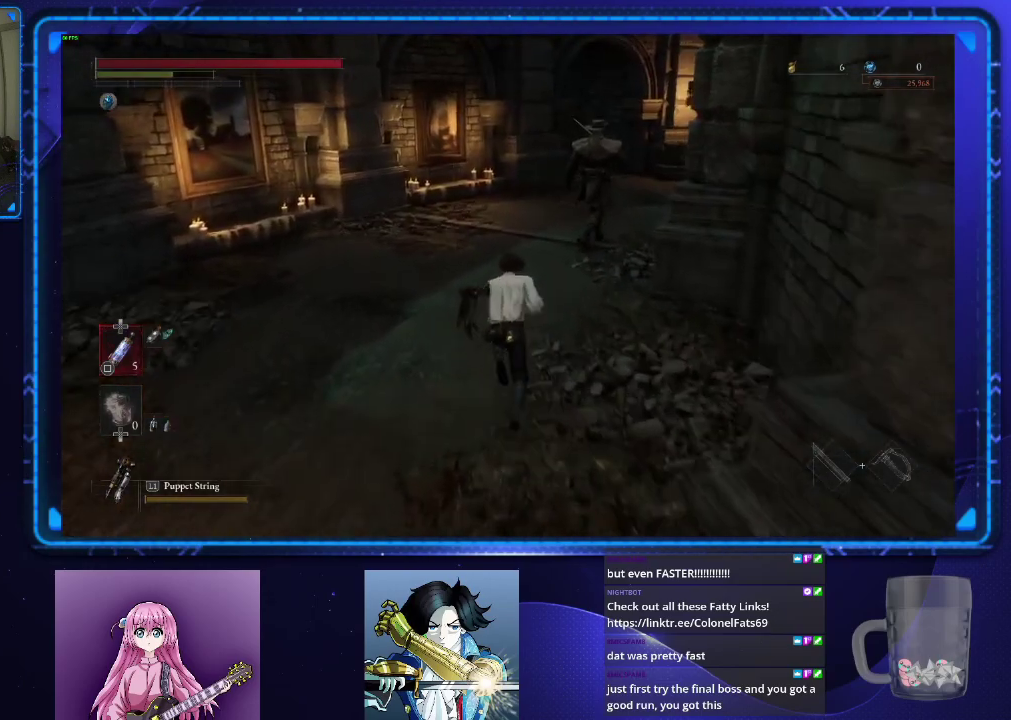
{"buttons": ["CIRCLE"], "left_stick": "up", "right_stick": "center", "events": []}
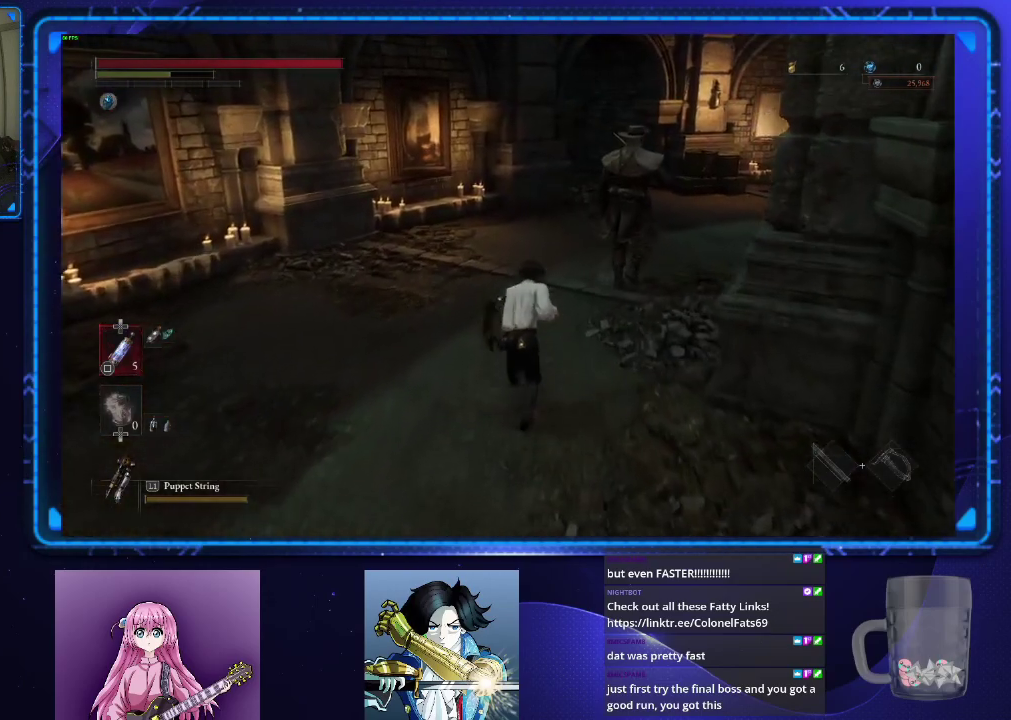
{"buttons": ["CIRCLE"], "left_stick": "up", "right_stick": "center", "events": []}
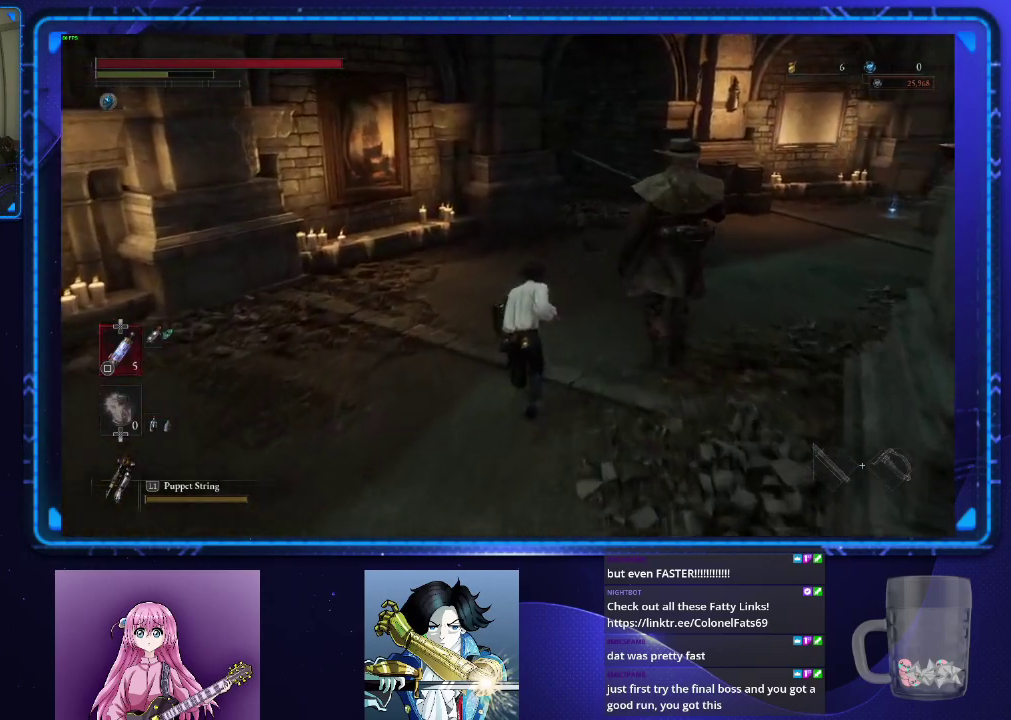
{"buttons": ["CIRCLE"], "left_stick": "up", "right_stick": "center", "events": []}
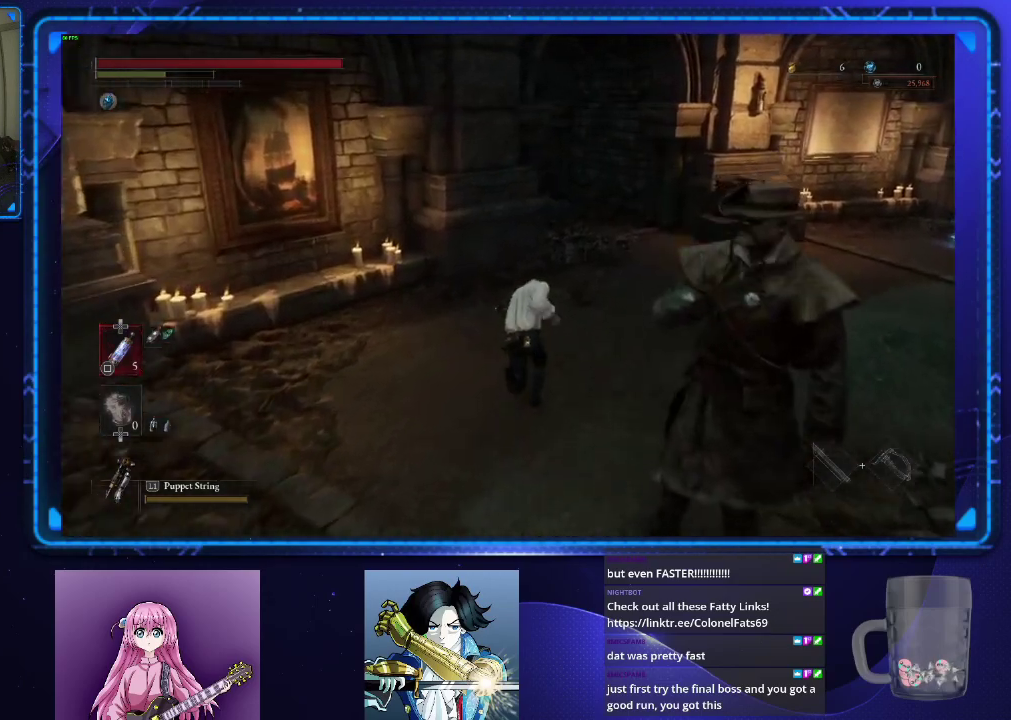
{"buttons": ["CIRCLE"], "left_stick": "up", "right_stick": "center", "events": []}
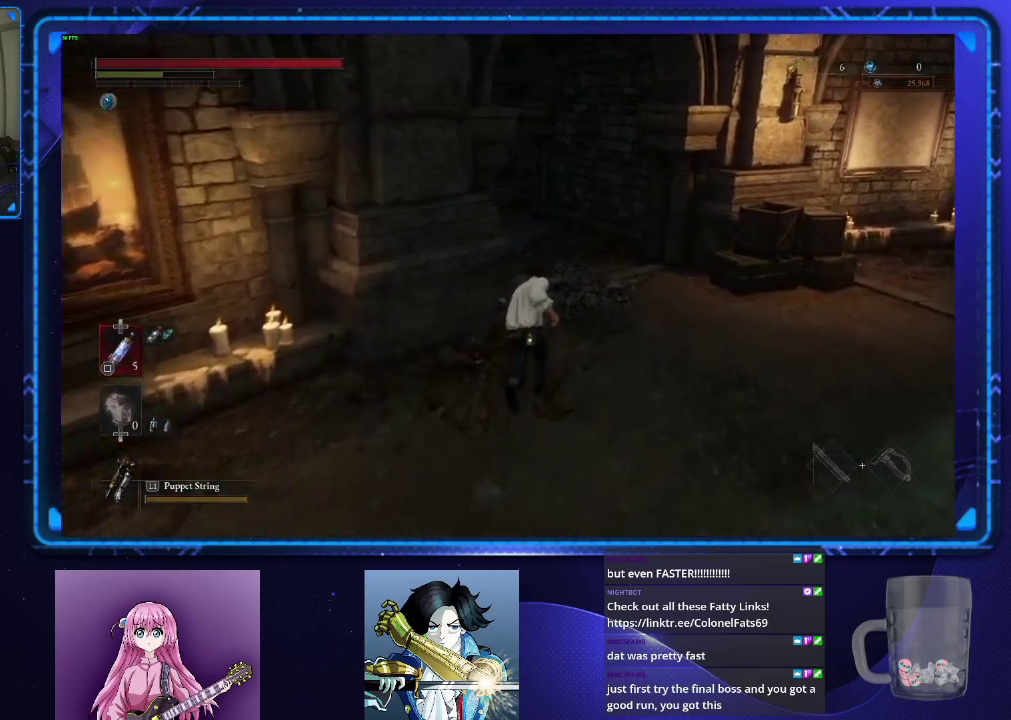
{"buttons": ["CIRCLE"], "left_stick": "up", "right_stick": "left", "events": [[200, "right_stick", "left"]]}
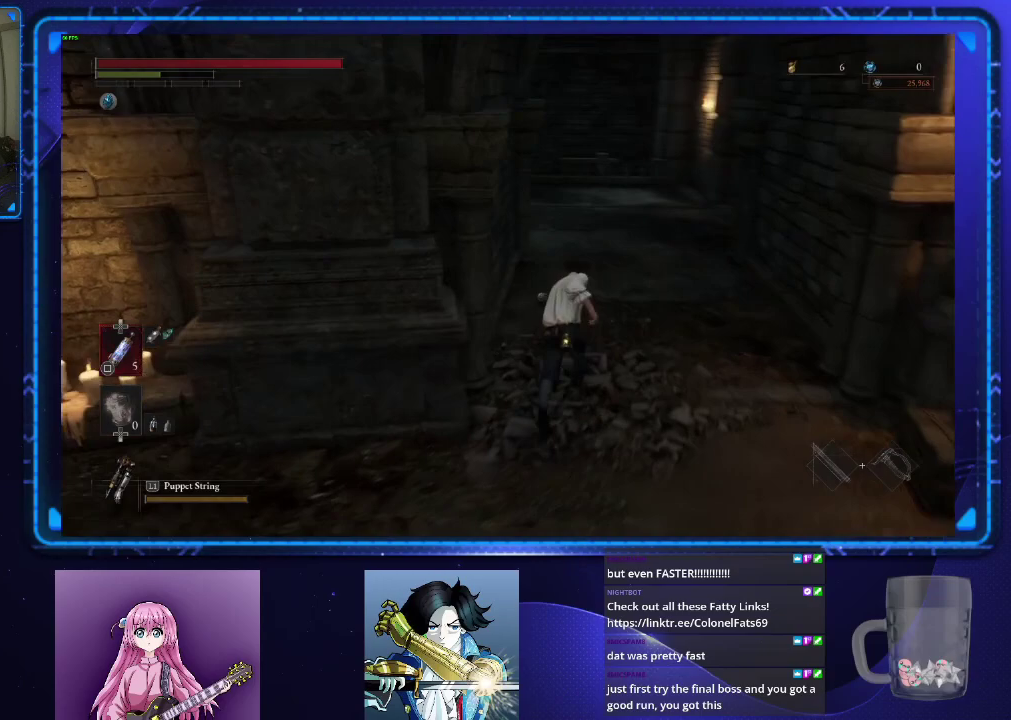
{"buttons": ["CIRCLE"], "left_stick": "up", "right_stick": "center", "events": [[84, "right_stick", "center"]]}
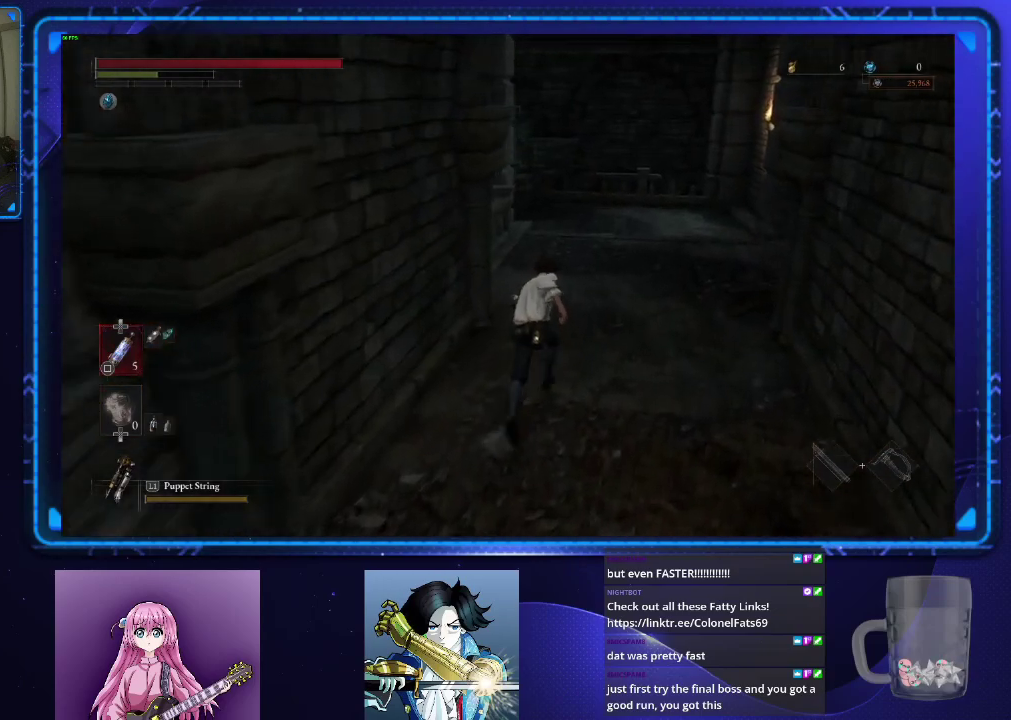
{"buttons": ["CIRCLE"], "left_stick": "up", "right_stick": "center", "events": []}
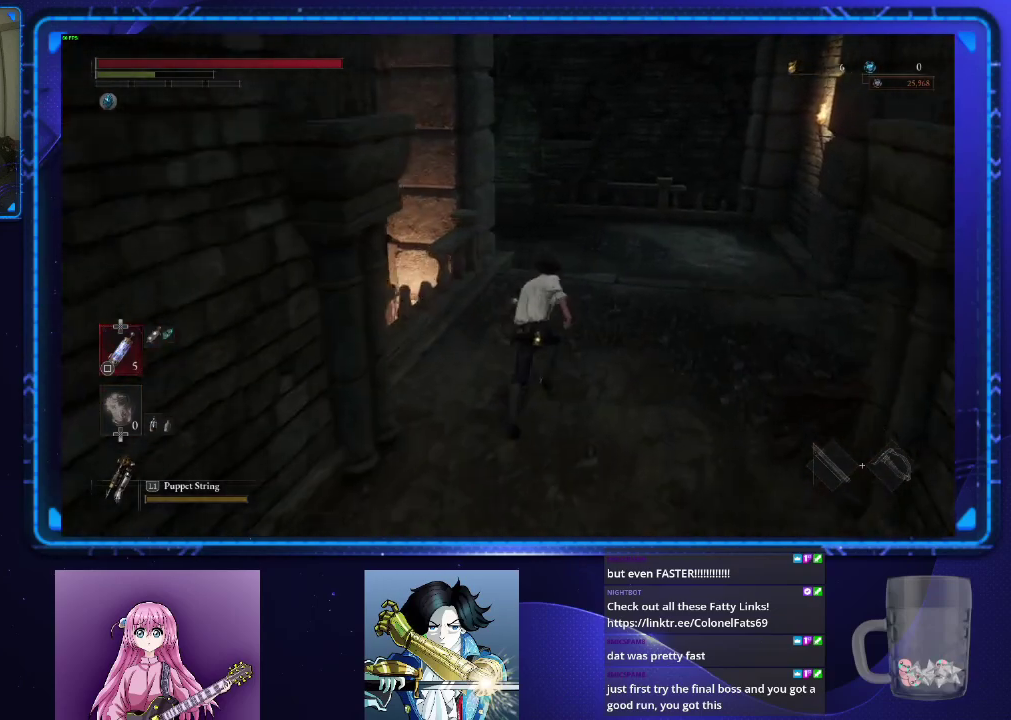
{"buttons": ["CIRCLE"], "left_stick": "up", "right_stick": "center", "events": [[150, "CIRCLE", "up"], [417, "CIRCLE", "down"]]}
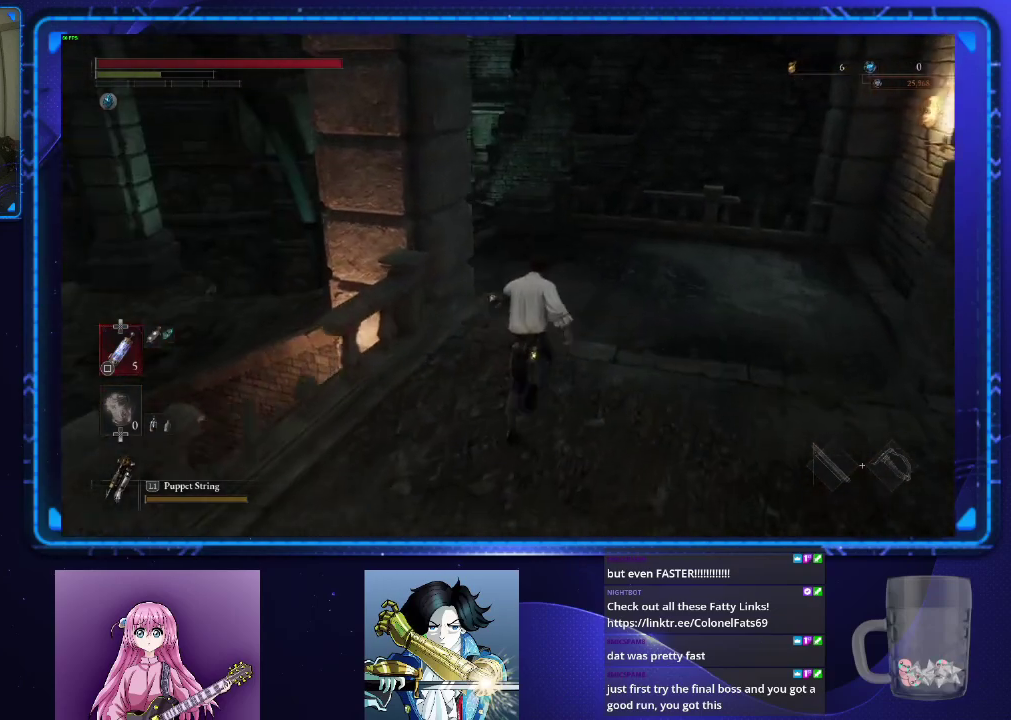
{"buttons": ["CIRCLE"], "left_stick": "up", "right_stick": "down-left", "events": [[117, "right_stick", "down-left"]]}
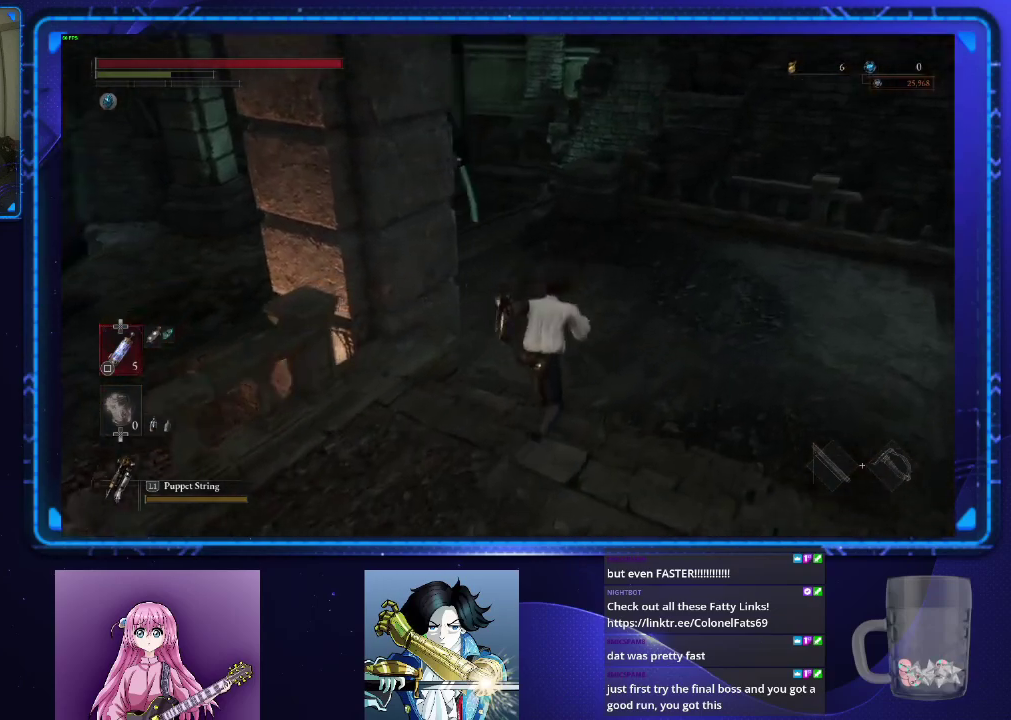
{"buttons": ["CIRCLE"], "left_stick": "up", "right_stick": "left", "events": [[333, "right_stick", "left"]]}
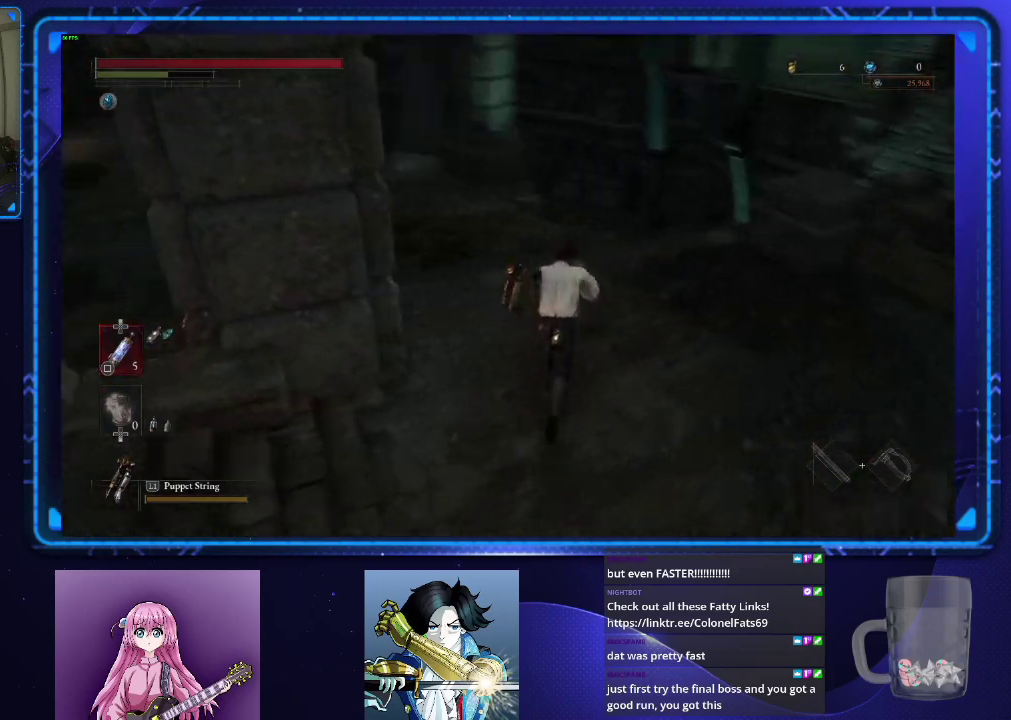
{"buttons": ["CIRCLE"], "left_stick": "up", "right_stick": "left", "events": [[234, "right_stick", "center"], [484, "right_stick", "left"]]}
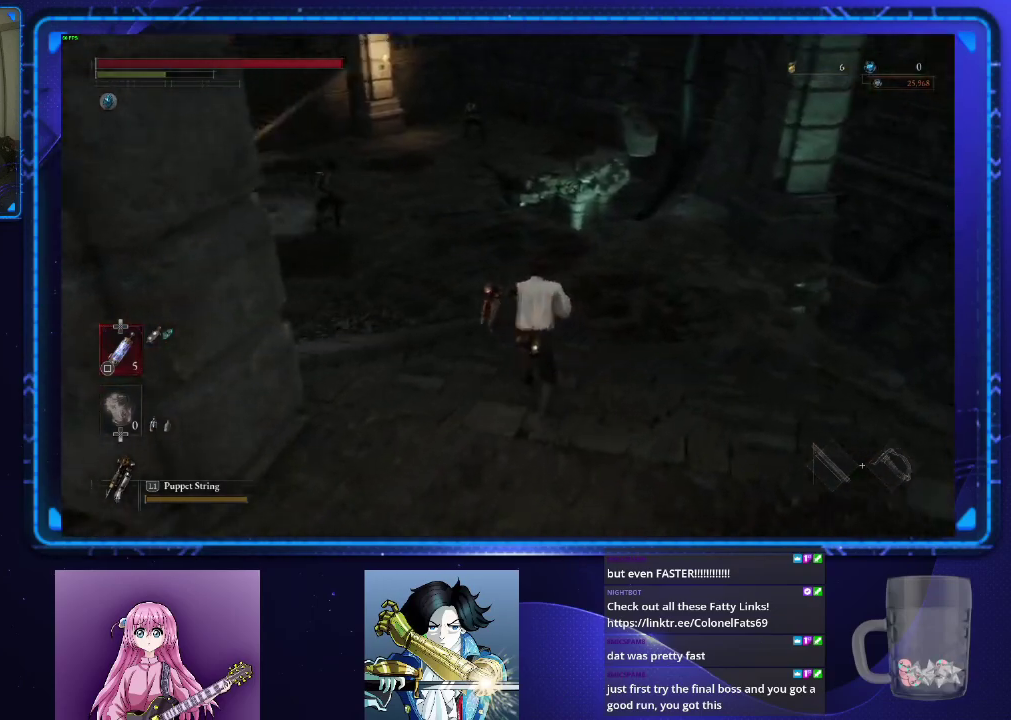
{"buttons": ["CIRCLE"], "left_stick": "up", "right_stick": "center", "events": [[83, "right_stick", "center"]]}
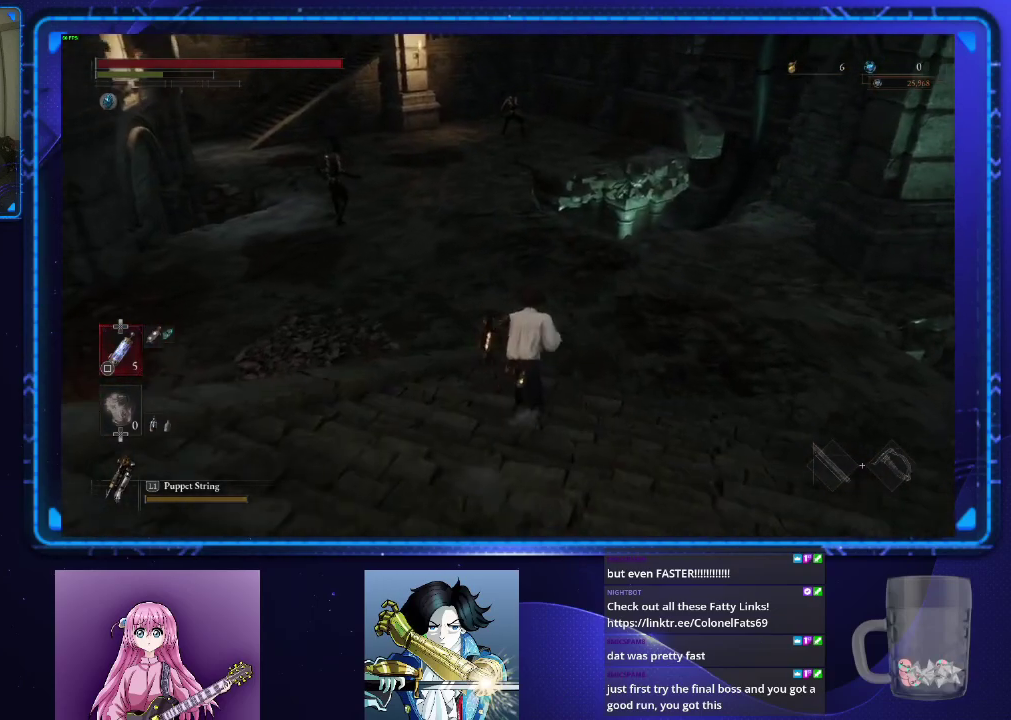
{"buttons": ["CIRCLE"], "left_stick": "up", "right_stick": "left", "events": [[367, "right_stick", "left"]]}
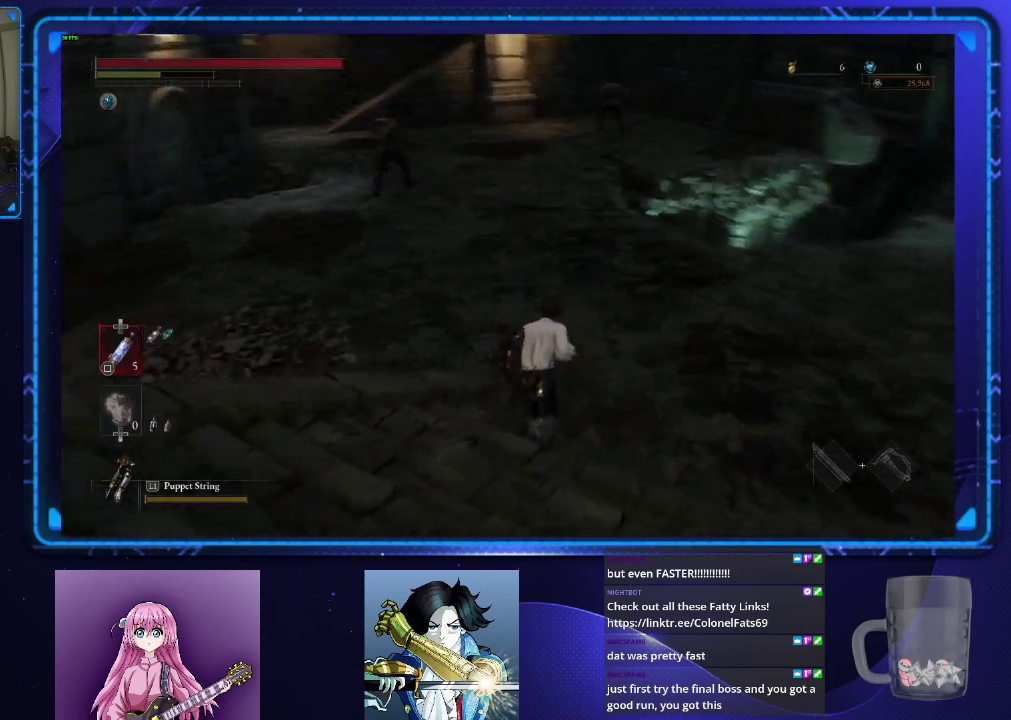
{"buttons": ["CIRCLE"], "left_stick": "up", "right_stick": "center", "events": [[166, "right_stick", "up-left"], [217, "right_stick", "center"]]}
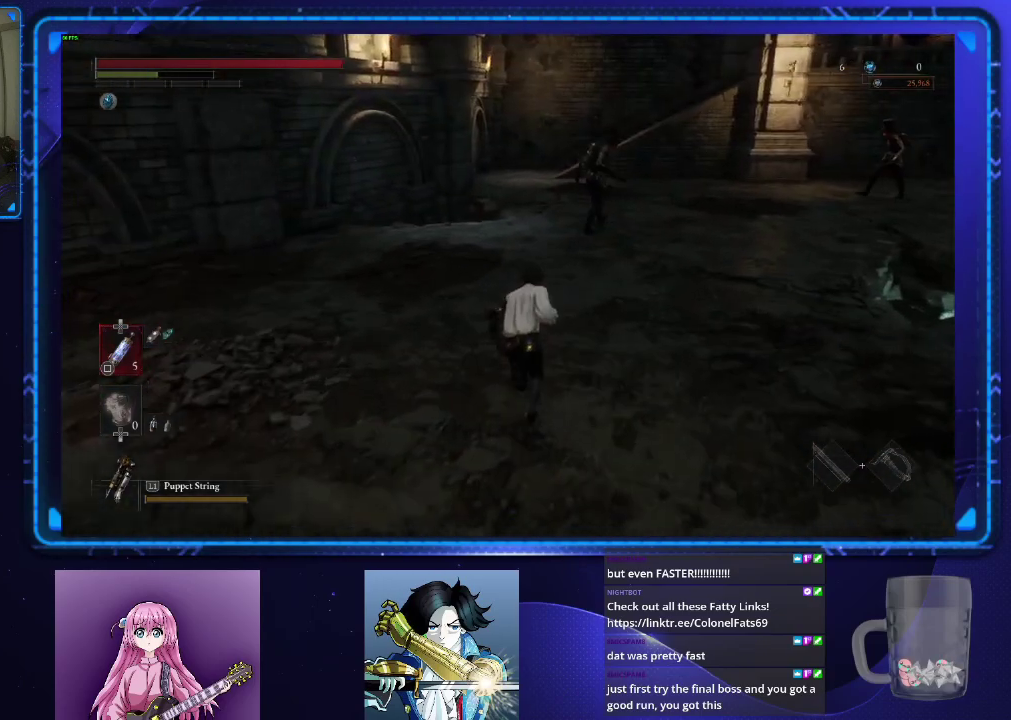
{"buttons": ["CIRCLE"], "left_stick": "up", "right_stick": "center", "events": []}
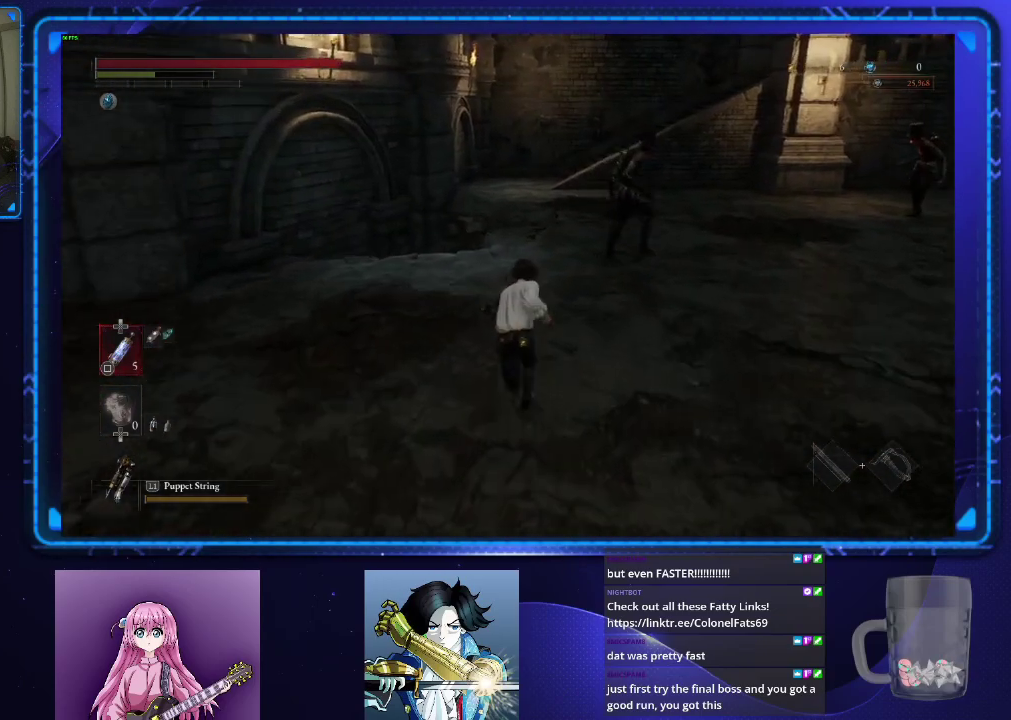
{"buttons": ["CIRCLE"], "left_stick": "up", "right_stick": "center", "events": []}
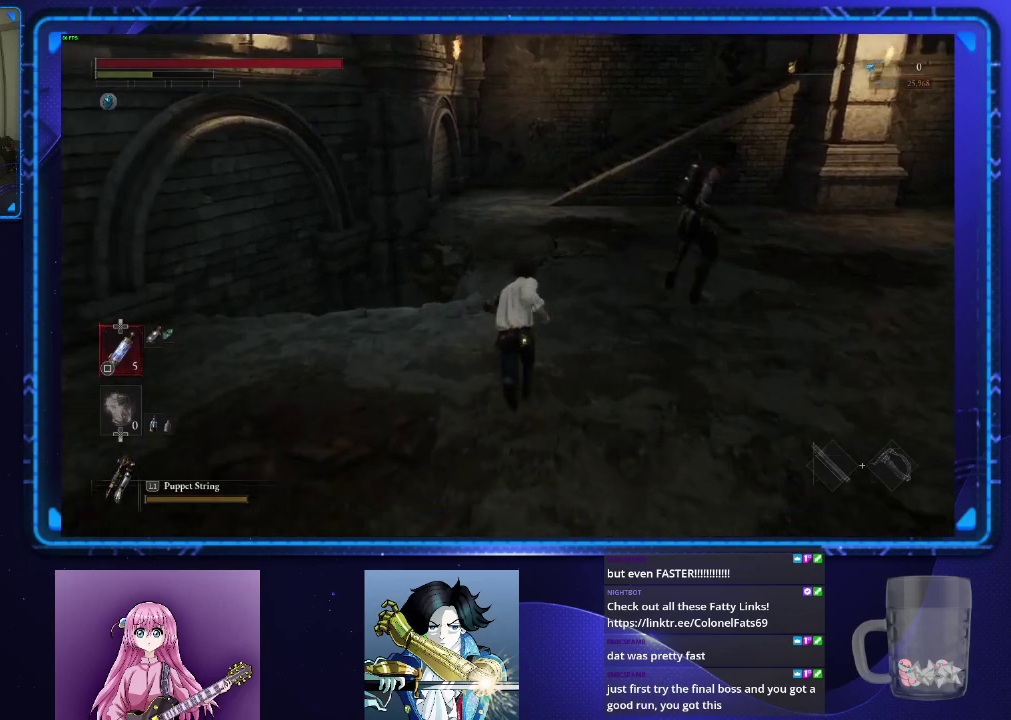
{"buttons": ["CIRCLE"], "left_stick": "up", "right_stick": "center", "events": []}
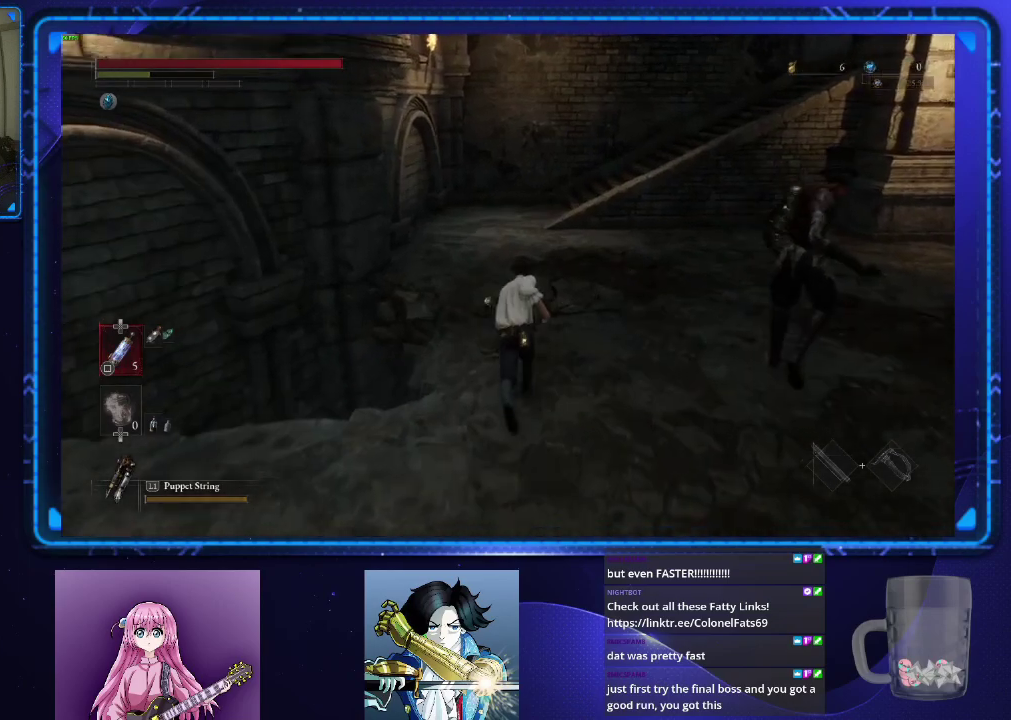
{"buttons": ["CIRCLE"], "left_stick": "up", "right_stick": "center", "events": []}
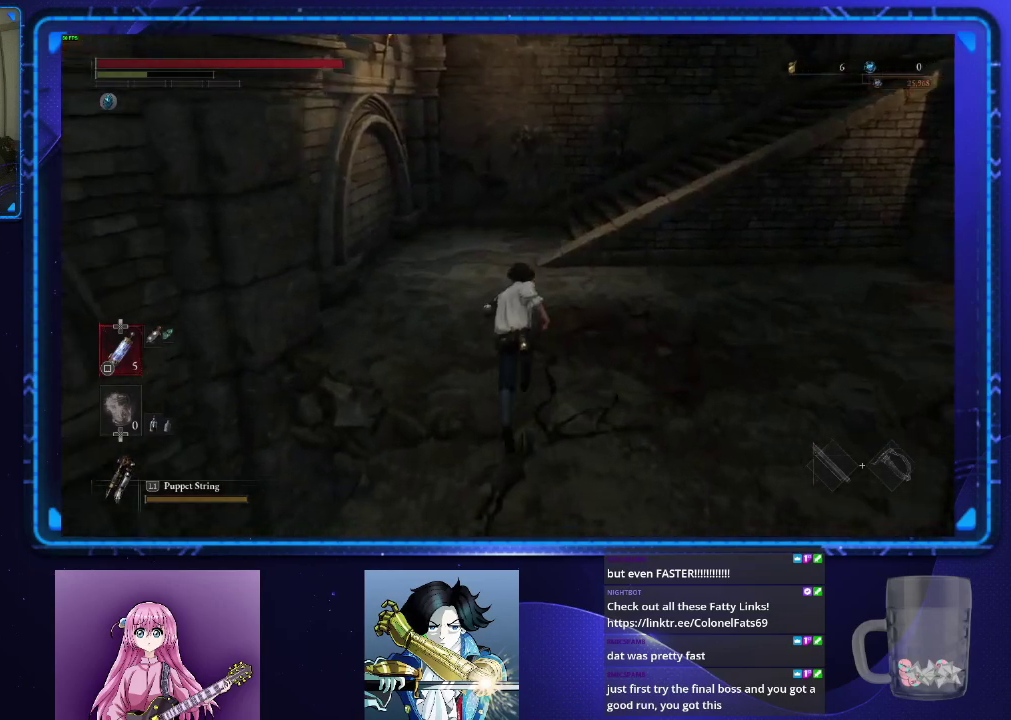
{"buttons": ["CIRCLE"], "left_stick": "up", "right_stick": "right", "events": [[417, "right_stick", "right"]]}
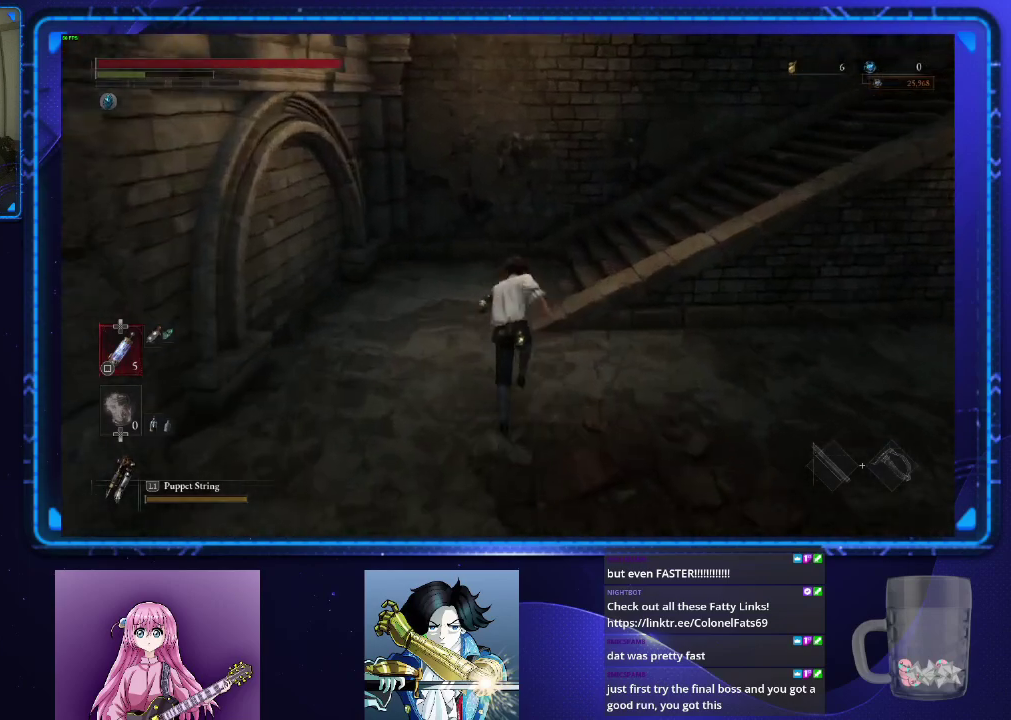
{"buttons": ["CIRCLE"], "left_stick": "up", "right_stick": "up-right"}
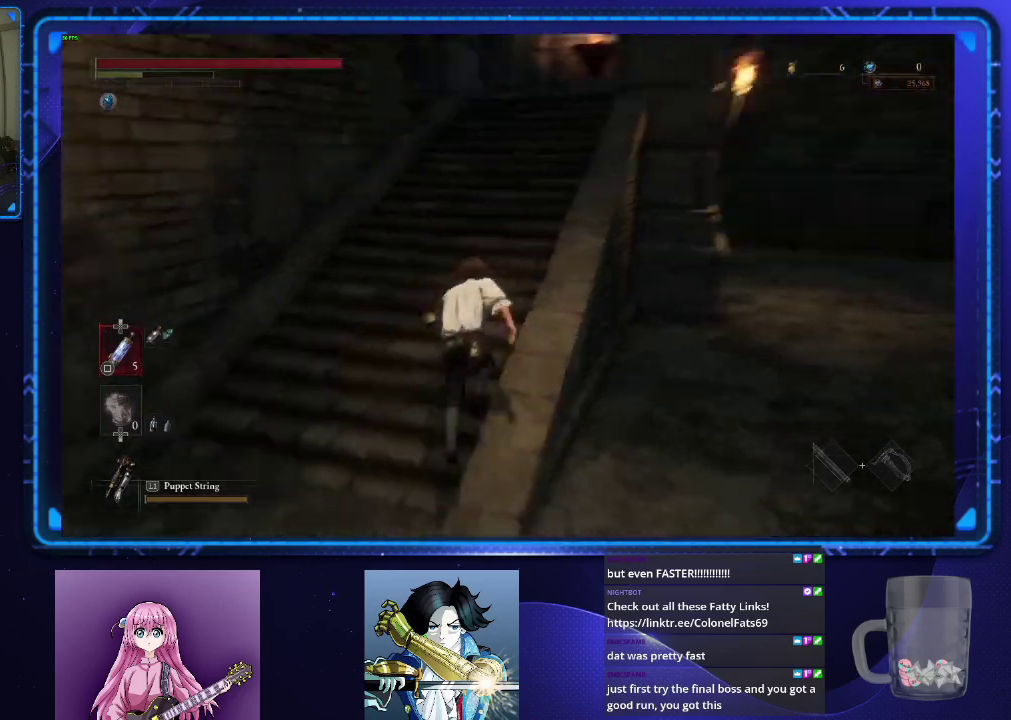
{"buttons": ["CIRCLE"], "left_stick": "up", "right_stick": "center"}
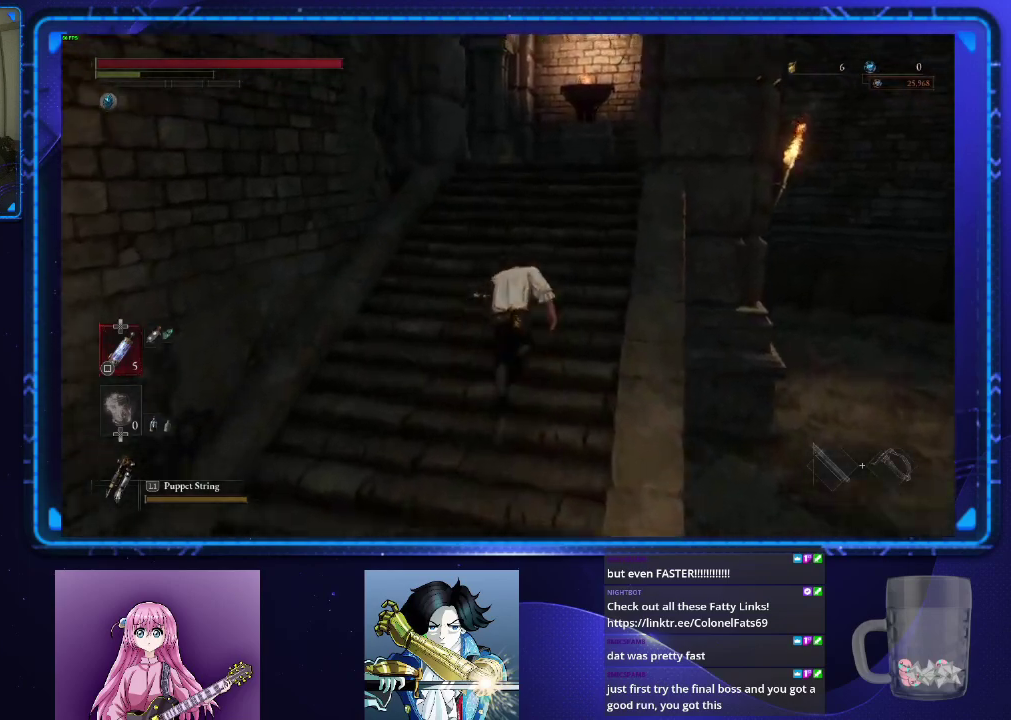
{"buttons": ["CIRCLE"], "left_stick": "up", "right_stick": "down-left"}
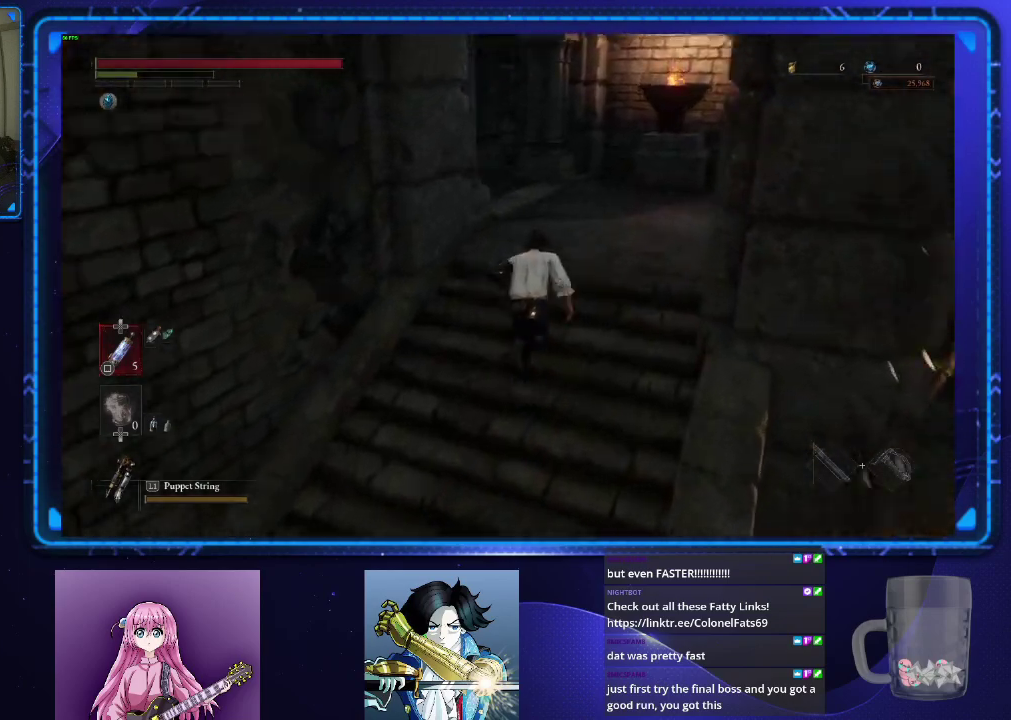
{"buttons": ["CIRCLE"], "left_stick": "up", "right_stick": "left"}
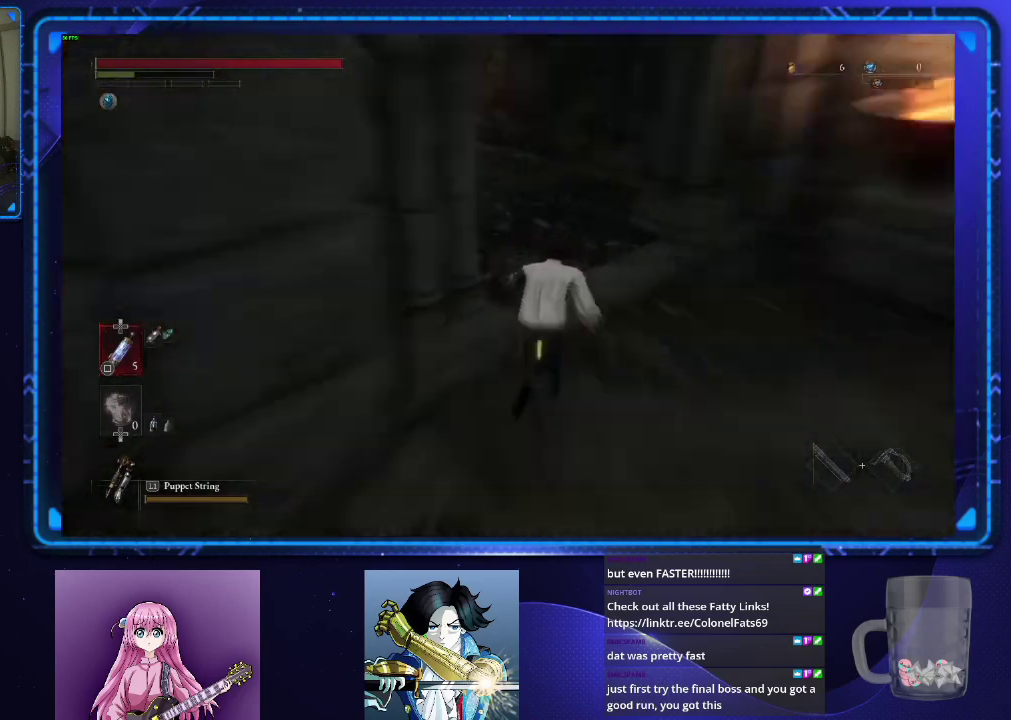
{"buttons": ["CIRCLE"], "left_stick": "up", "right_stick": "left", "events": []}
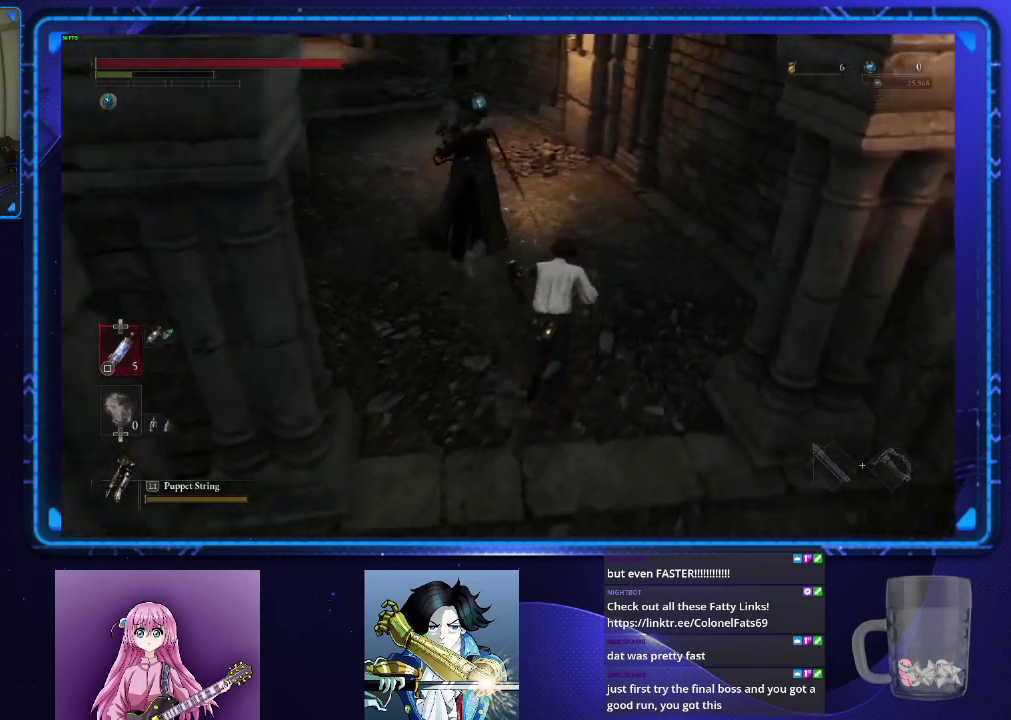
{"buttons": ["CIRCLE"], "left_stick": "up", "right_stick": "left", "events": [[167, "right_stick", "center"], [334, "right_stick", "left"]]}